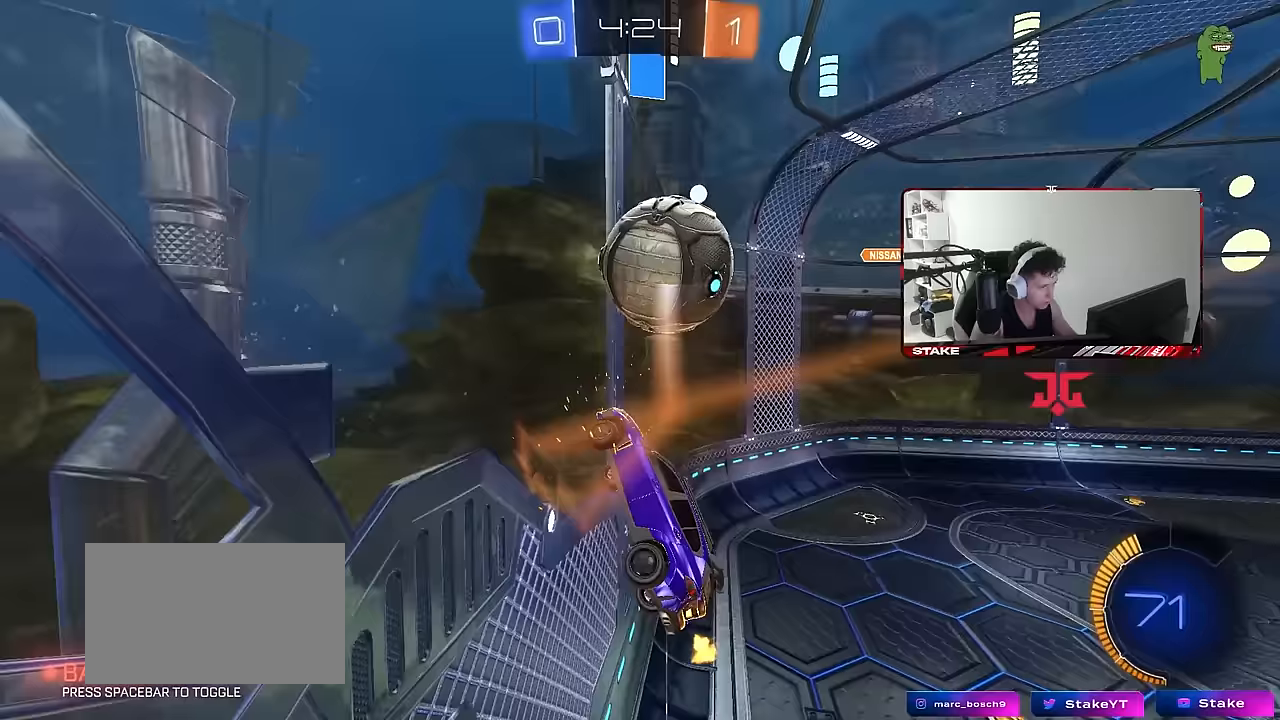
Gameplay with keyboard and mouse; each line is a JSON object with the keys and mouse buttons held at the frame after it. "events" lists presses ("down") and releases ("up") of "1", "2", "3", "4", "5", "a", "alt", "c", "caps_lock", "ctrl", "d", "e", "f", "g", "q", "r", "s", "shift", "space", "t", "tab", "v", "w", "x", "z", "mouse_left", "mouse_wheel" and "mouse_right" between this image and that frame as [ms after this image, input, new state], when the widget could be followed in between. "mouse_left", "mouse_wheel", "mouse_right" = the "left", "wheel", "right" buttons of the "mouse" list. No other keys are recorded. "wheel" means that the mouse wheel is clicked or scrolled. Mouse movement is not recorded.
{"keys": ["d"], "mouse": ["left"], "events": [[33, "shift", "up"], [167, "mouse_left", "down"], [167, "s", "down"], [217, "a", "down"], [217, "shift", "down"], [350, "a", "up"], [350, "s", "up"], [400, "shift", "up"]]}
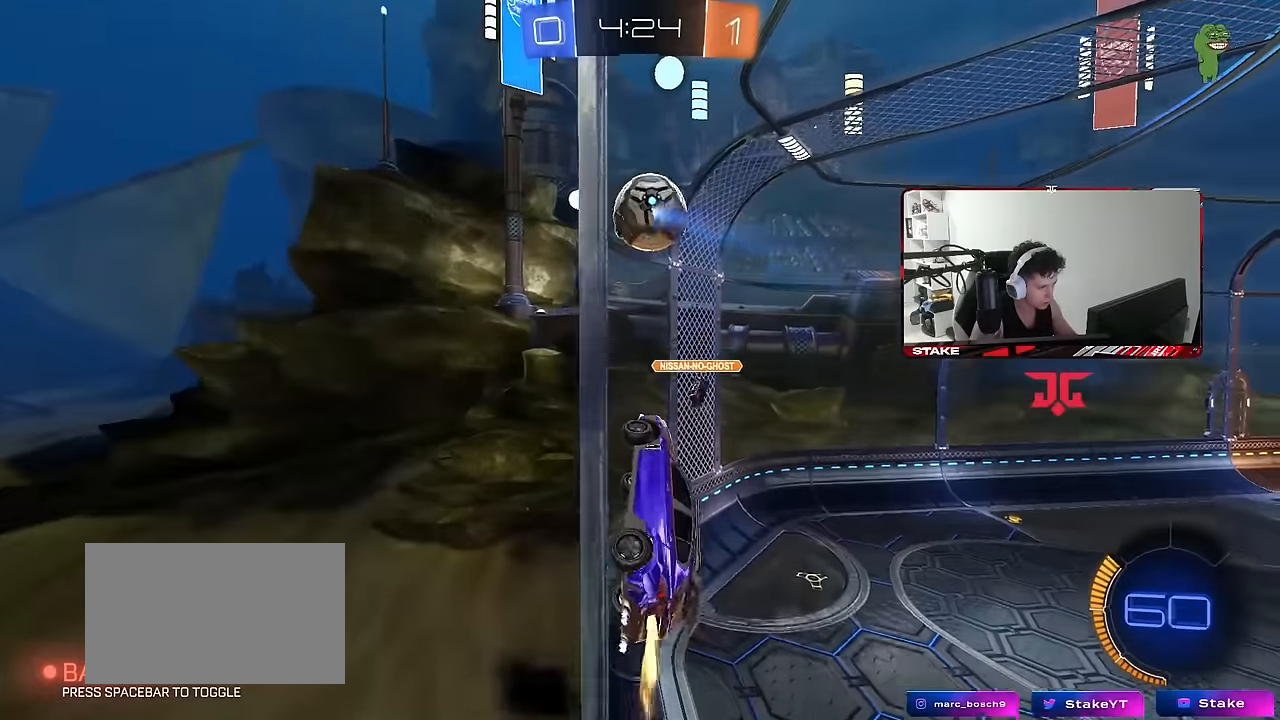
{"keys": ["d", "w"], "mouse": ["left"], "events": [[50, "mouse_left", "up"], [50, "w", "down"], [183, "d", "up"], [283, "mouse_left", "down"], [467, "d", "down"]]}
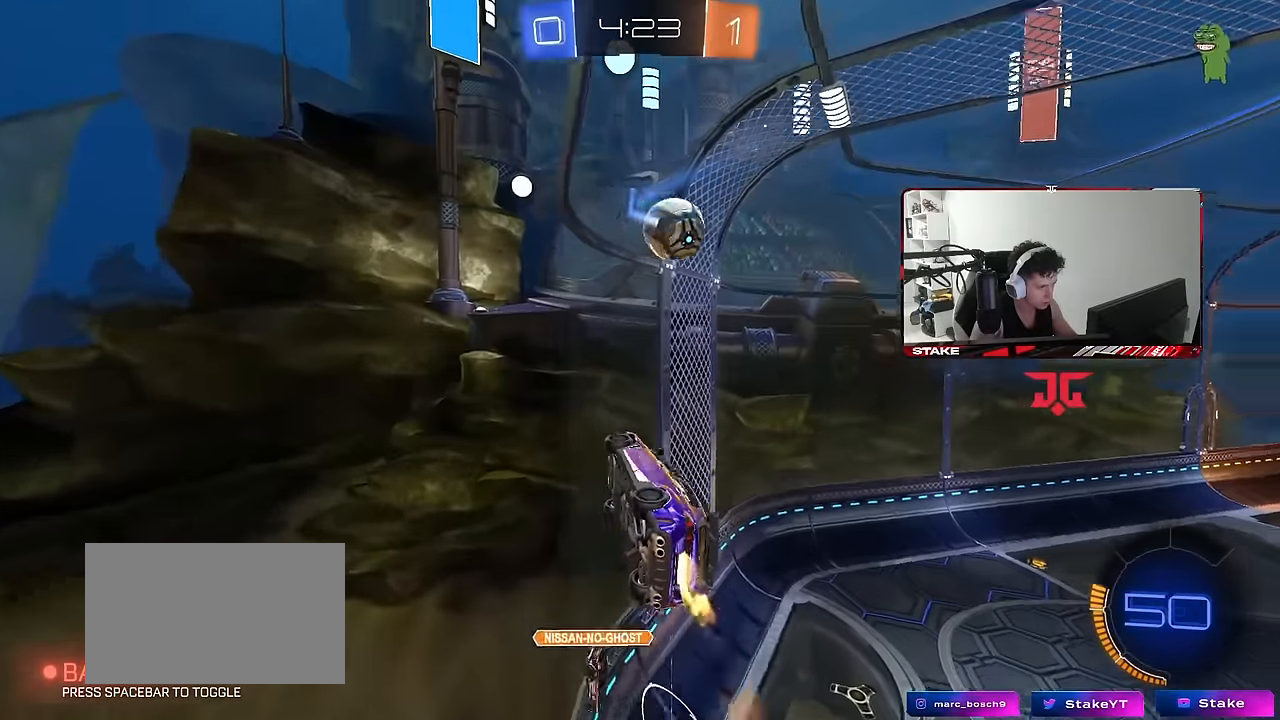
{"keys": ["w"], "mouse": ["left"], "events": [[67, "d", "up"]]}
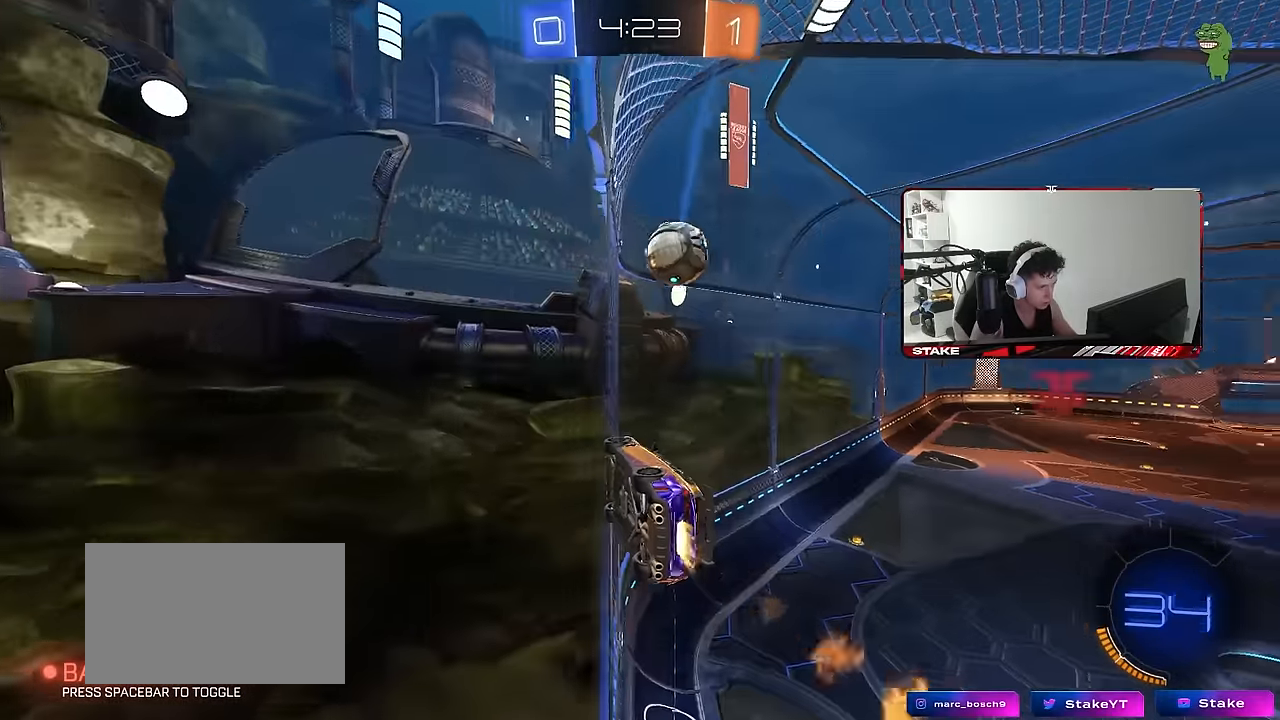
{"keys": ["w"], "mouse": [], "events": [[33, "mouse_left", "up"], [317, "d", "down"], [450, "d", "up"]]}
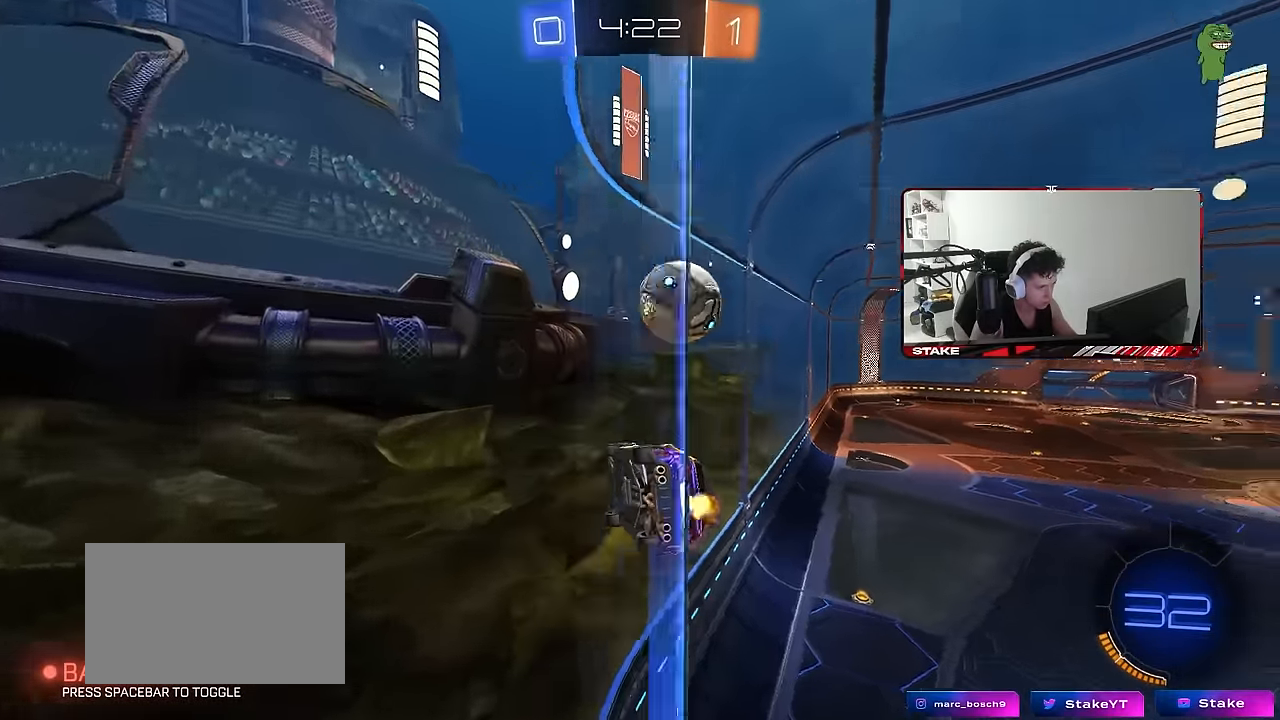
{"keys": ["d"], "mouse": [], "events": [[233, "d", "down"], [317, "d", "up"], [367, "a", "down"], [467, "a", "up"], [467, "d", "down"], [467, "w", "up"]]}
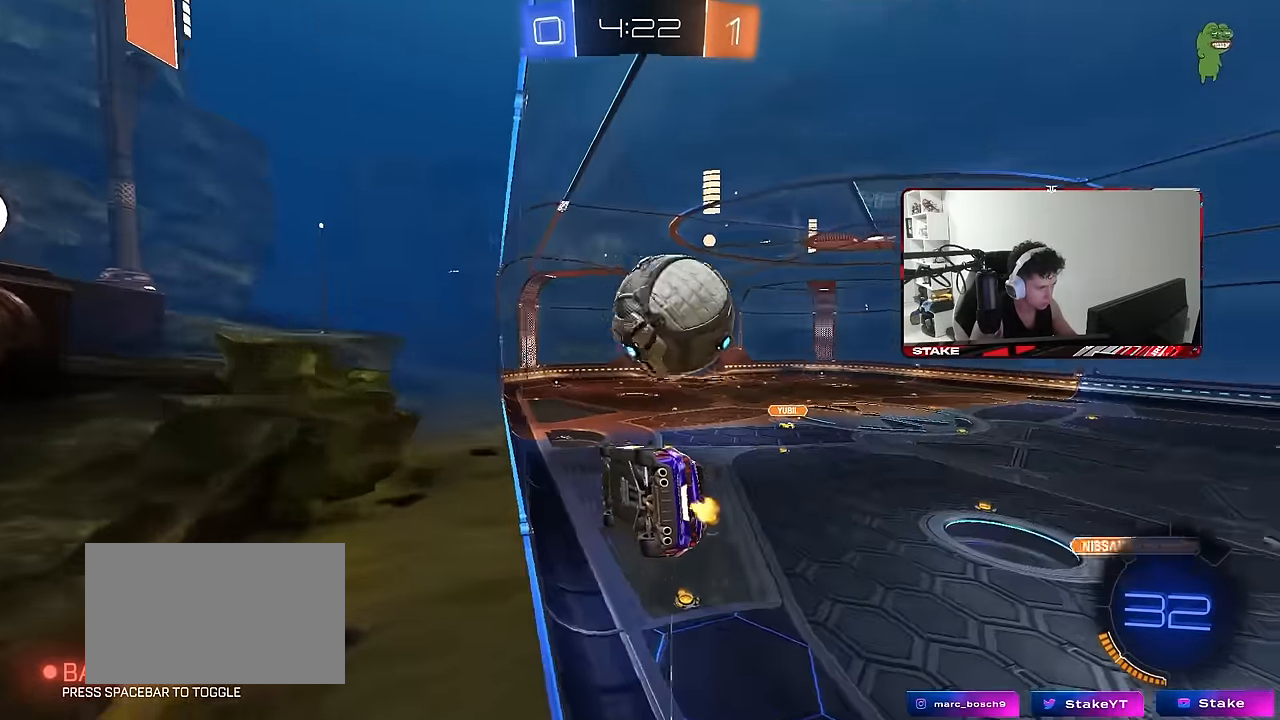
{"keys": ["s"], "mouse": ["left"], "events": [[17, "mouse_right", "down"], [50, "s", "down"], [100, "d", "up"], [150, "a", "down"], [150, "mouse_right", "up"], [150, "shift", "down"], [250, "s", "up"], [350, "mouse_left", "down"], [383, "shift", "up"], [433, "a", "up"], [483, "s", "down"]]}
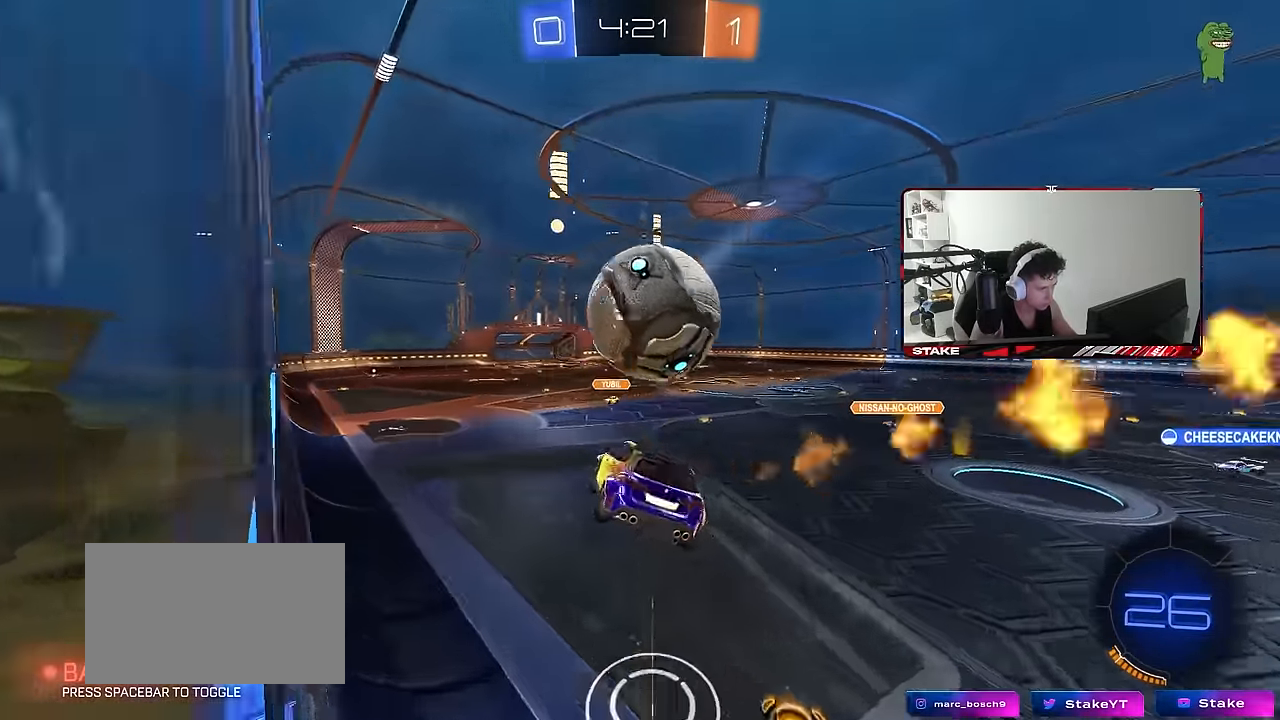
{"keys": ["a", "w"], "mouse": [], "events": [[33, "d", "down"], [33, "mouse_left", "up"], [83, "d", "up"], [117, "a", "down"], [117, "s", "up"], [267, "a", "up"], [300, "mouse_right", "down"], [300, "w", "down"], [500, "a", "down"], [500, "mouse_right", "up"]]}
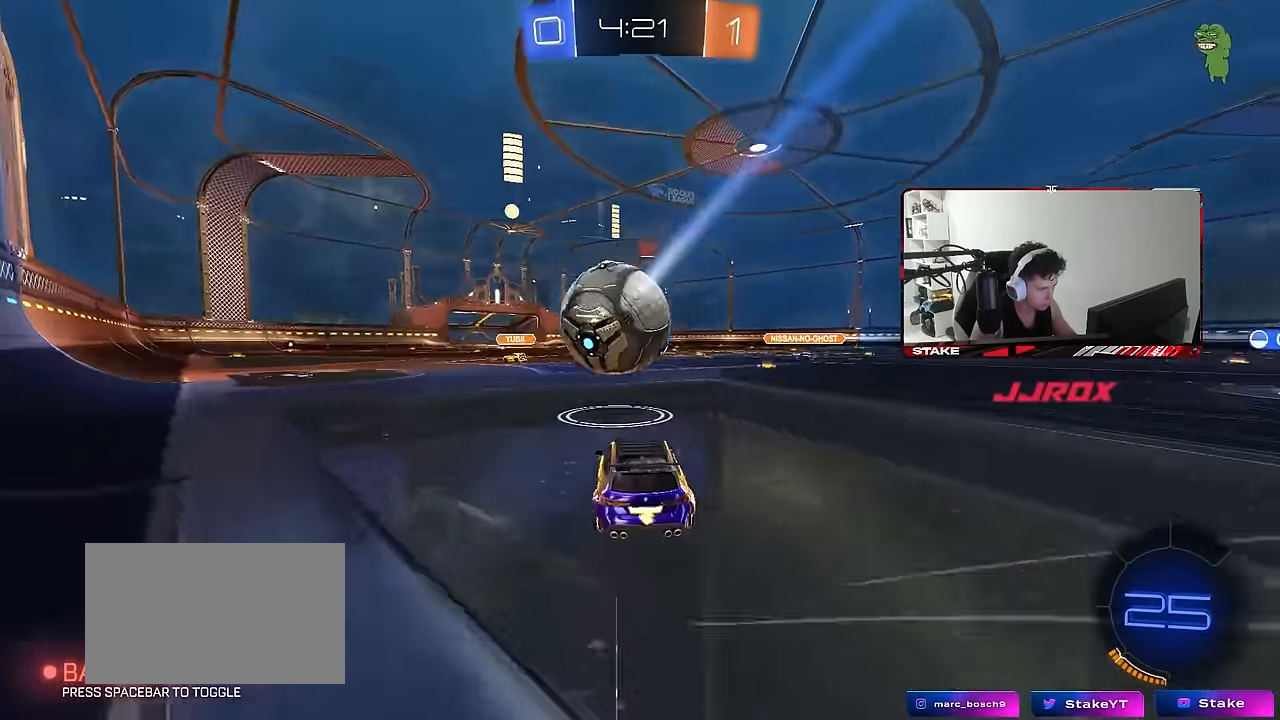
{"keys": [], "mouse": ["right"], "events": [[133, "w", "up"], [183, "a", "up"], [283, "w", "down"], [417, "w", "up"], [467, "mouse_right", "down"]]}
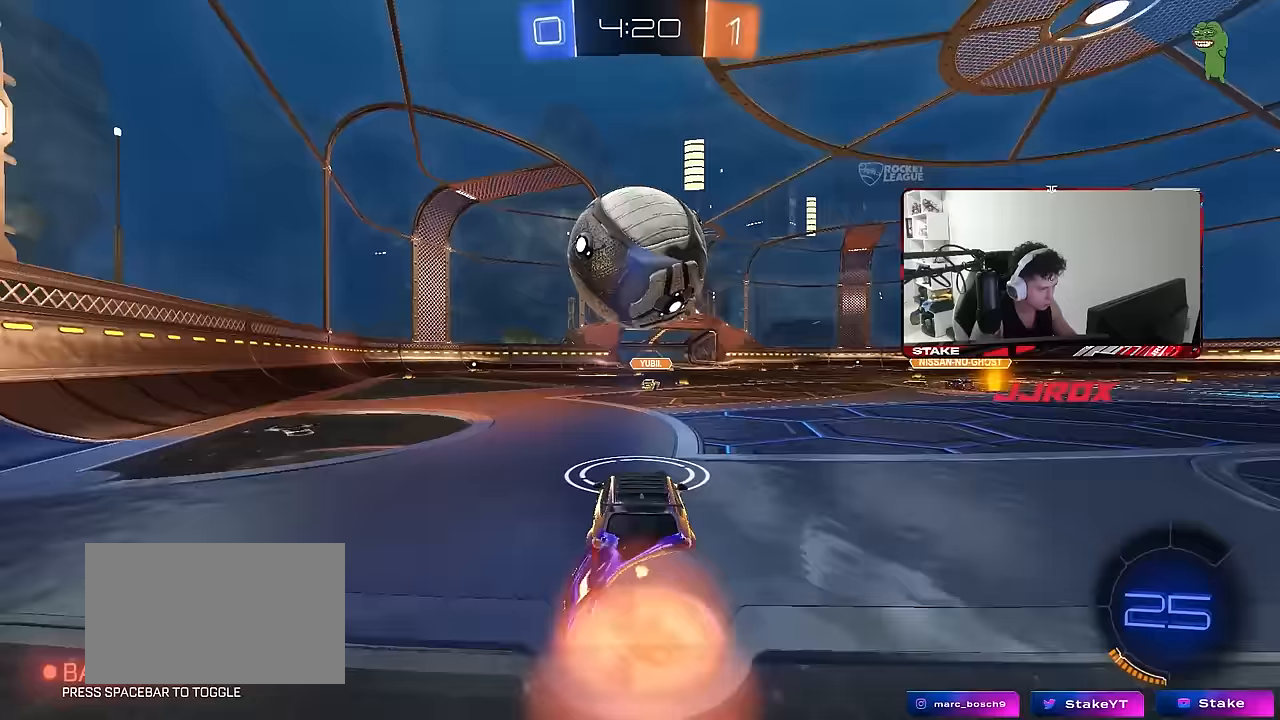
{"keys": ["d", "shift", "w"], "mouse": ["left", "right"], "events": [[17, "s", "down"], [67, "a", "down"], [67, "shift", "down"], [150, "mouse_left", "down"], [183, "mouse_right", "up"], [250, "s", "up"], [300, "a", "up"], [300, "shift", "up"], [383, "d", "down"], [433, "shift", "down"], [433, "w", "down"], [483, "mouse_right", "down"]]}
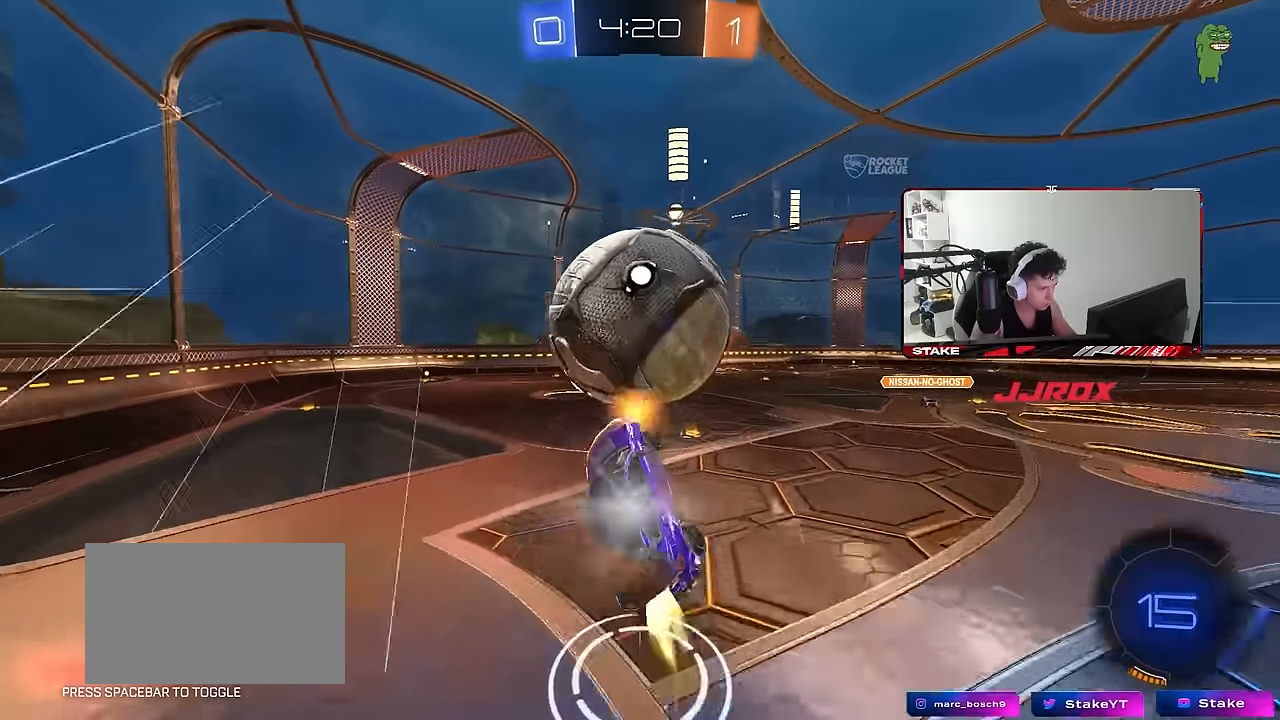
{"keys": ["a", "s"], "mouse": [], "events": [[117, "mouse_left", "up"], [117, "w", "up"], [167, "mouse_right", "up"], [167, "s", "down"], [267, "a", "down"], [267, "d", "up"], [300, "shift", "up"]]}
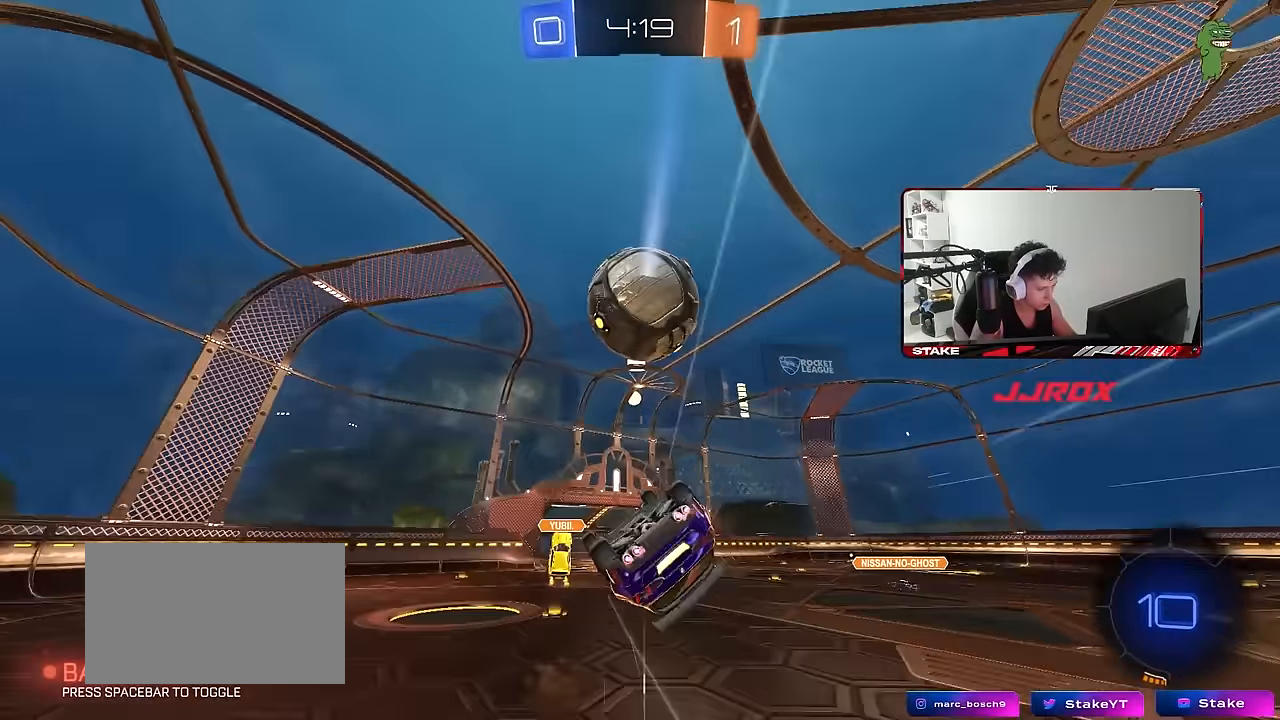
{"keys": ["d", "shift"], "mouse": [], "events": [[50, "a", "up"], [100, "d", "down"], [100, "s", "up"], [100, "space", "down"], [133, "shift", "down"], [233, "s", "down"], [233, "space", "up"], [417, "s", "up"]]}
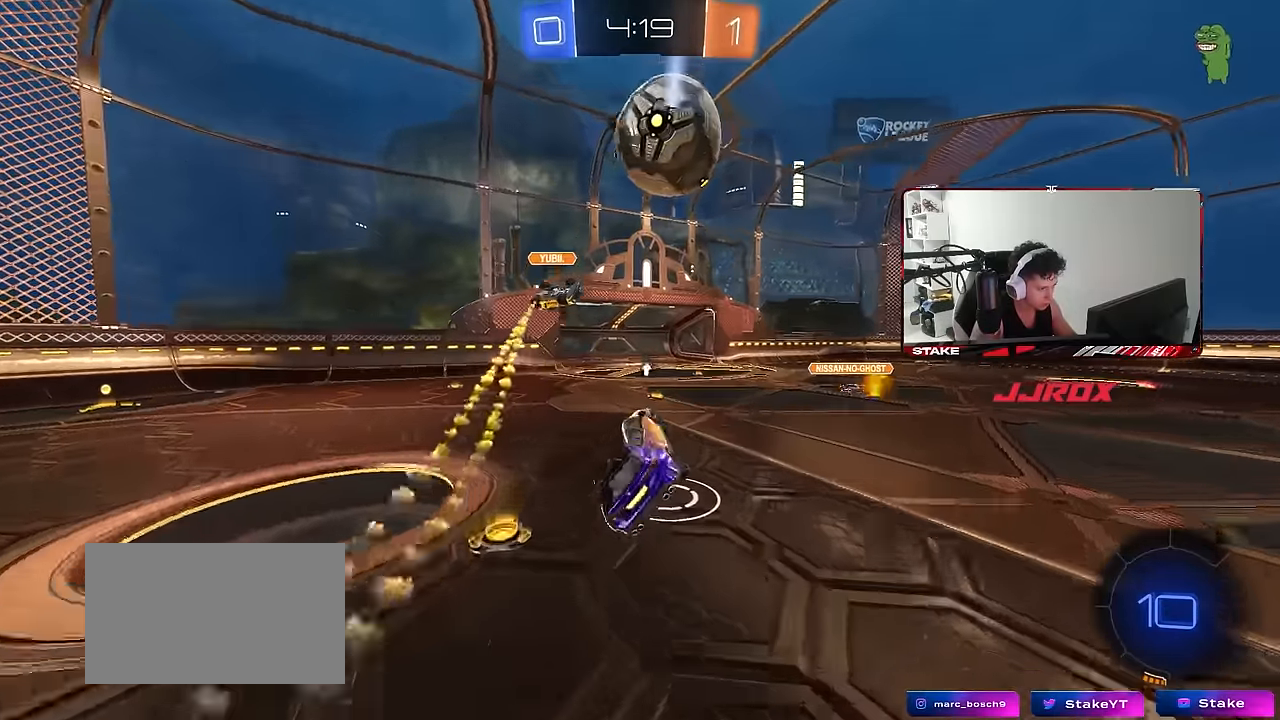
{"keys": ["a", "w"], "mouse": [], "events": [[17, "shift", "up"], [67, "d", "up"], [200, "space", "down"], [300, "a", "down"], [300, "w", "down"], [333, "space", "up"]]}
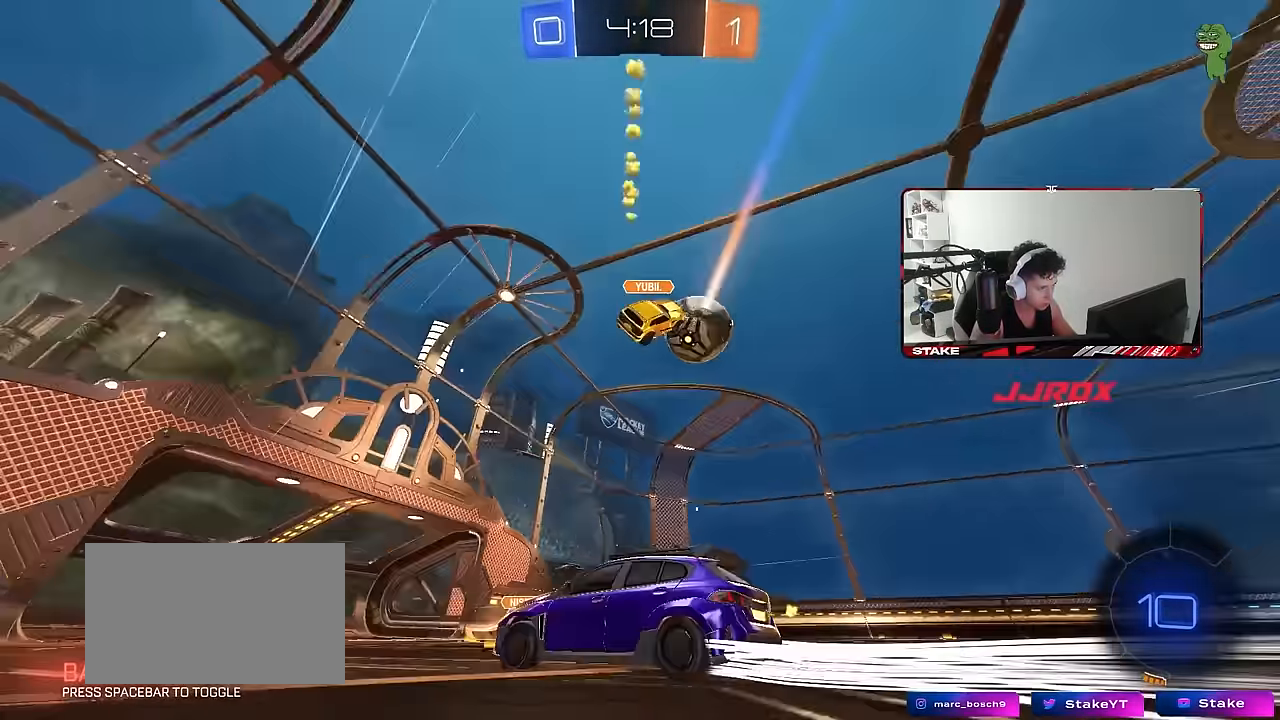
{"keys": ["a", "shift", "w"], "mouse": ["left"], "events": [[33, "mouse_left", "down"], [117, "space", "down"], [267, "space", "up"], [500, "shift", "down"]]}
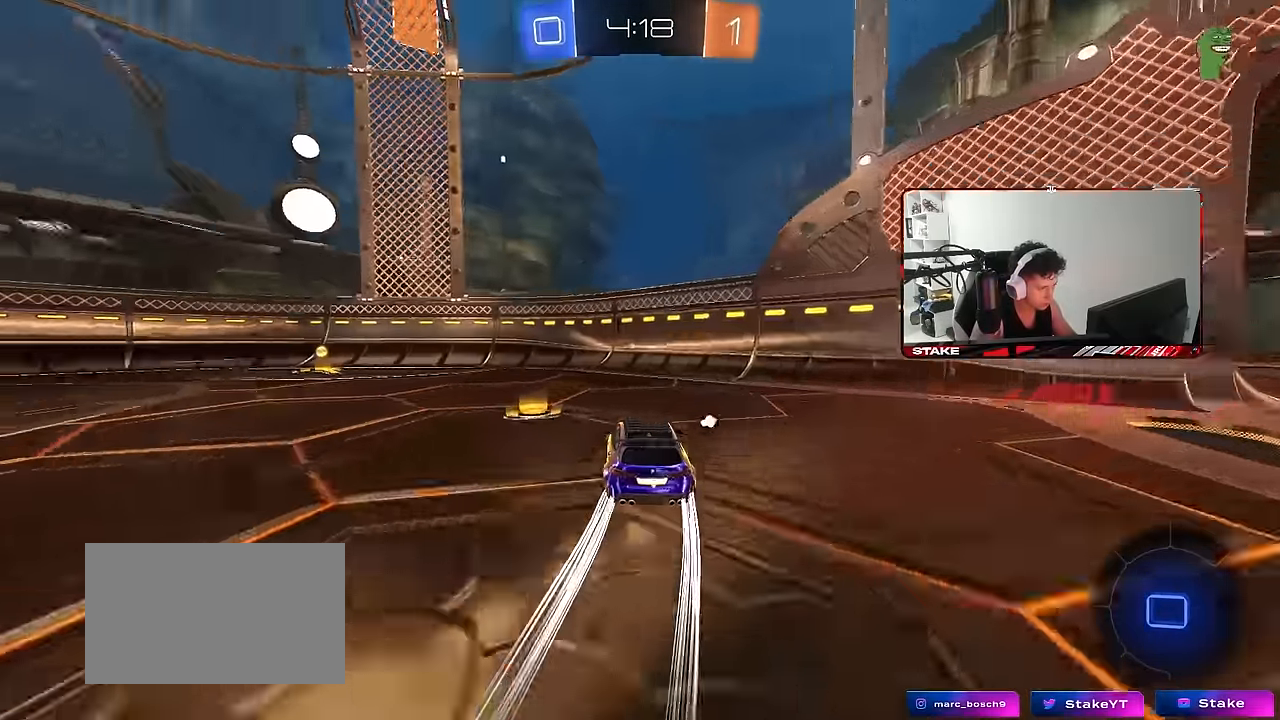
{"keys": ["space", "w"], "mouse": ["left"], "events": [[50, "mouse_left", "up"], [83, "shift", "up"], [133, "mouse_left", "down"], [417, "a", "up"], [417, "space", "down"]]}
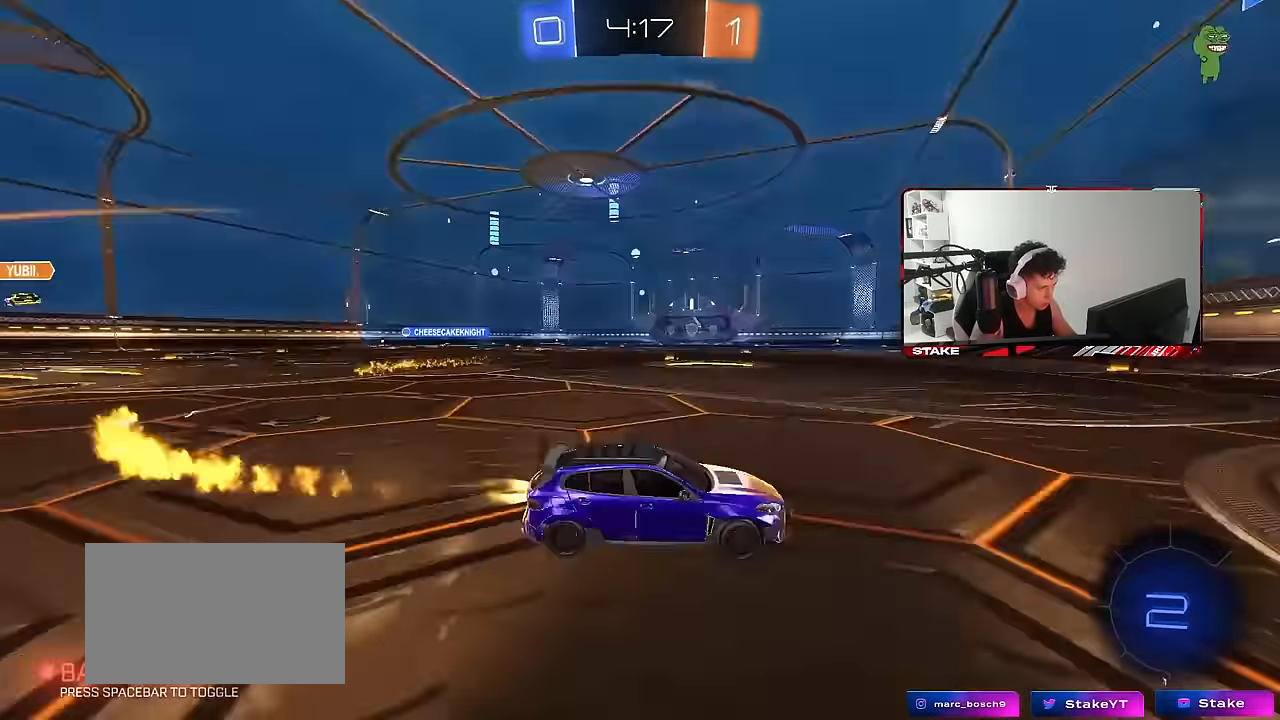
{"keys": ["a", "w"], "mouse": ["left"], "events": [[17, "a", "down"], [67, "shift", "down"], [67, "space", "up"], [200, "shift", "up"]]}
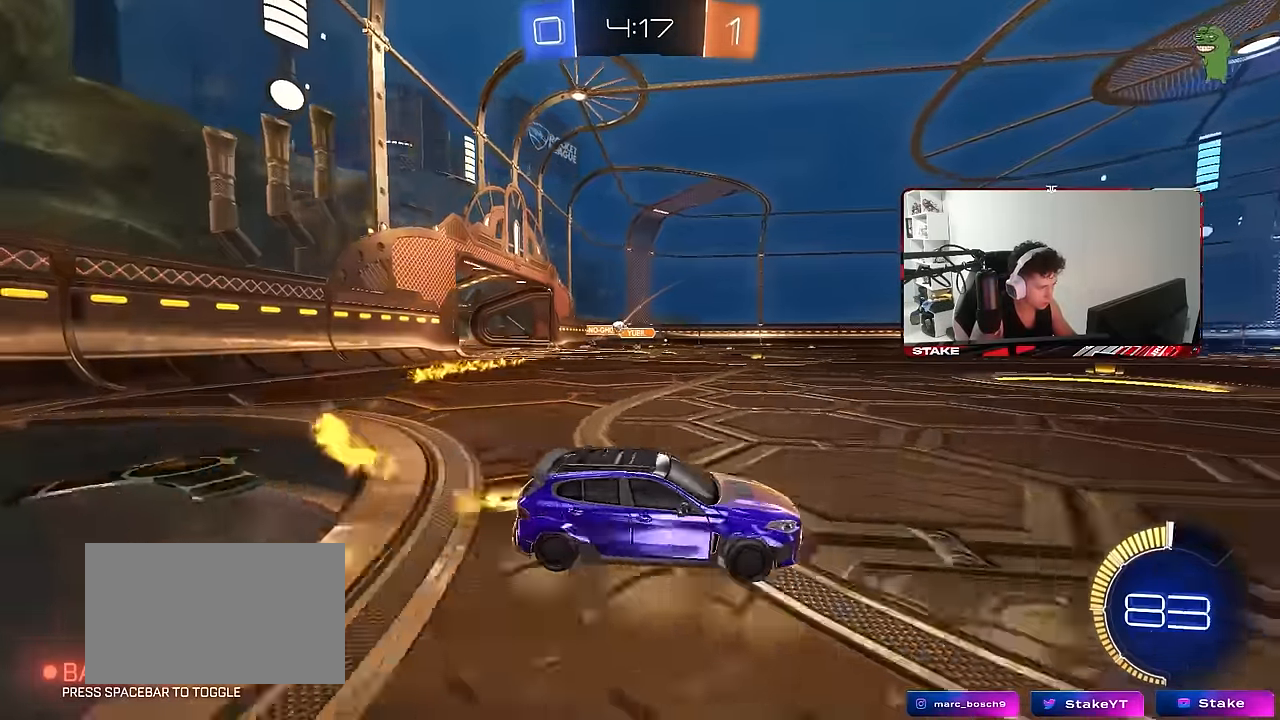
{"keys": ["a", "shift", "w"], "mouse": ["right"], "events": [[267, "a", "up"], [317, "mouse_left", "up"], [350, "a", "down"], [350, "mouse_right", "down"], [400, "shift", "down"]]}
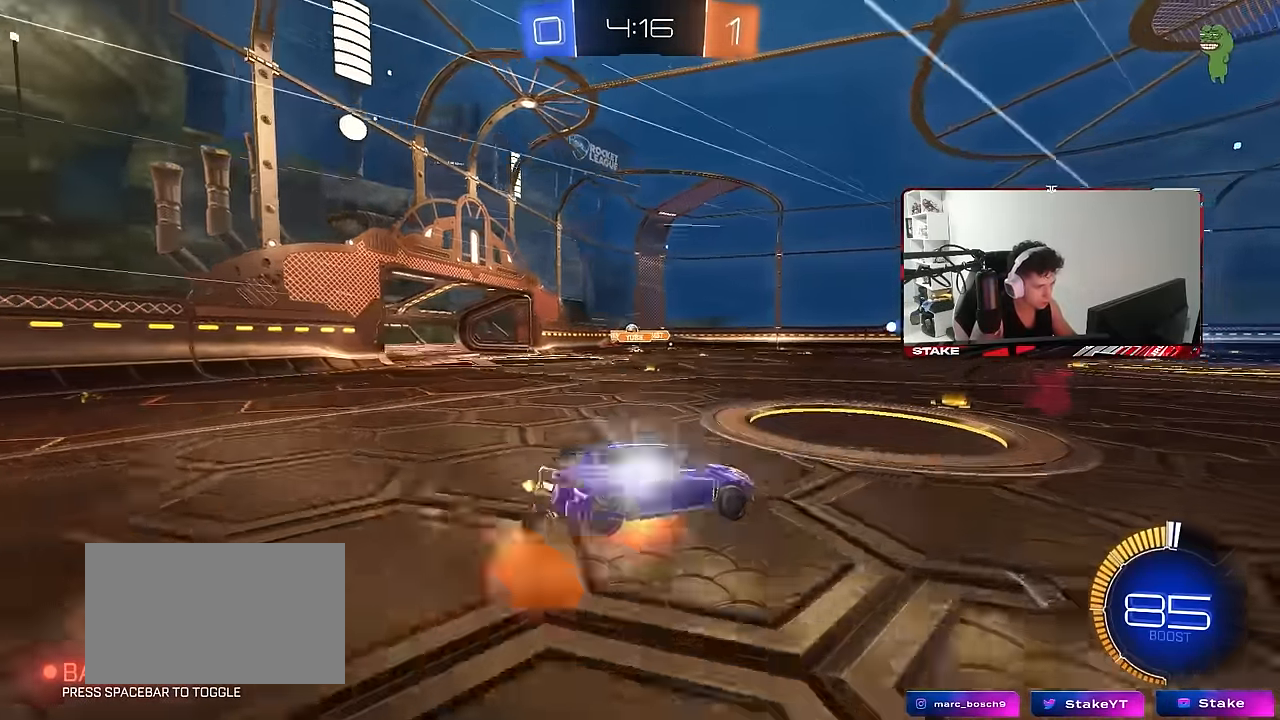
{"keys": ["a", "s", "shift"], "mouse": [], "events": [[50, "s", "down"], [50, "w", "up"], [83, "mouse_right", "up"], [367, "s", "up"], [467, "s", "down"]]}
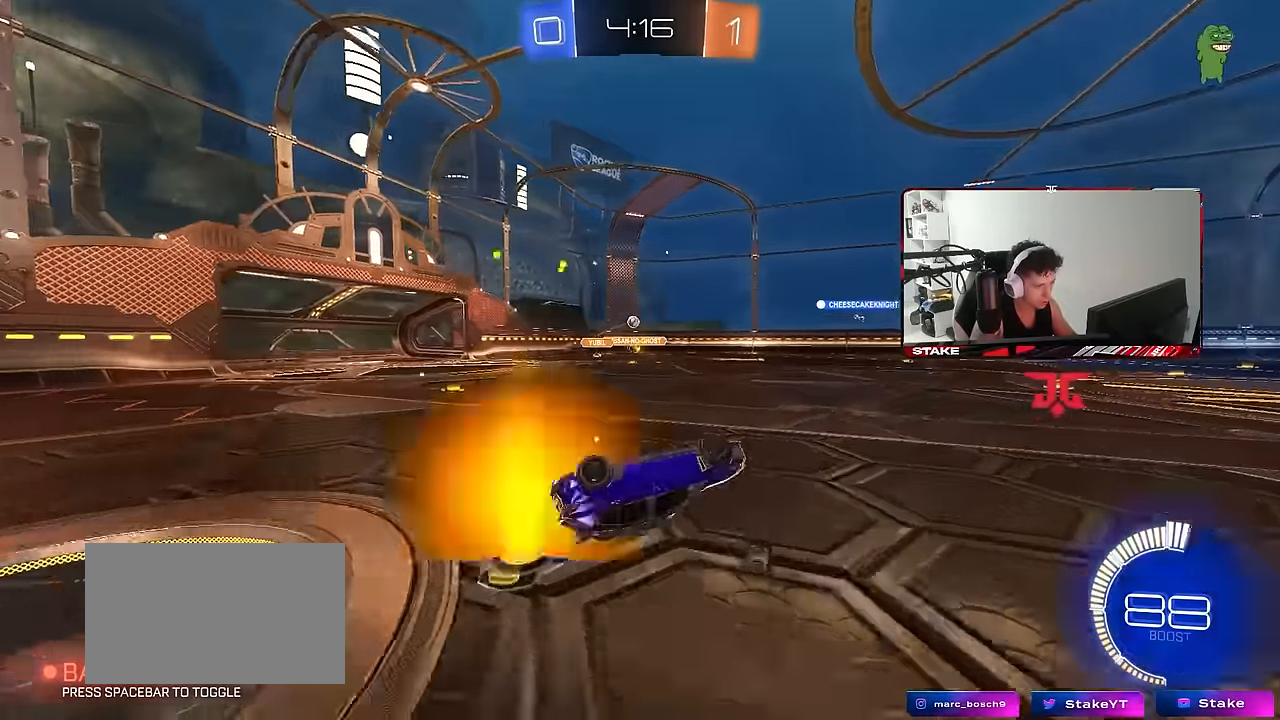
{"keys": ["w"], "mouse": [], "events": [[250, "s", "up"], [300, "a", "up"], [300, "shift", "up"], [433, "w", "down"]]}
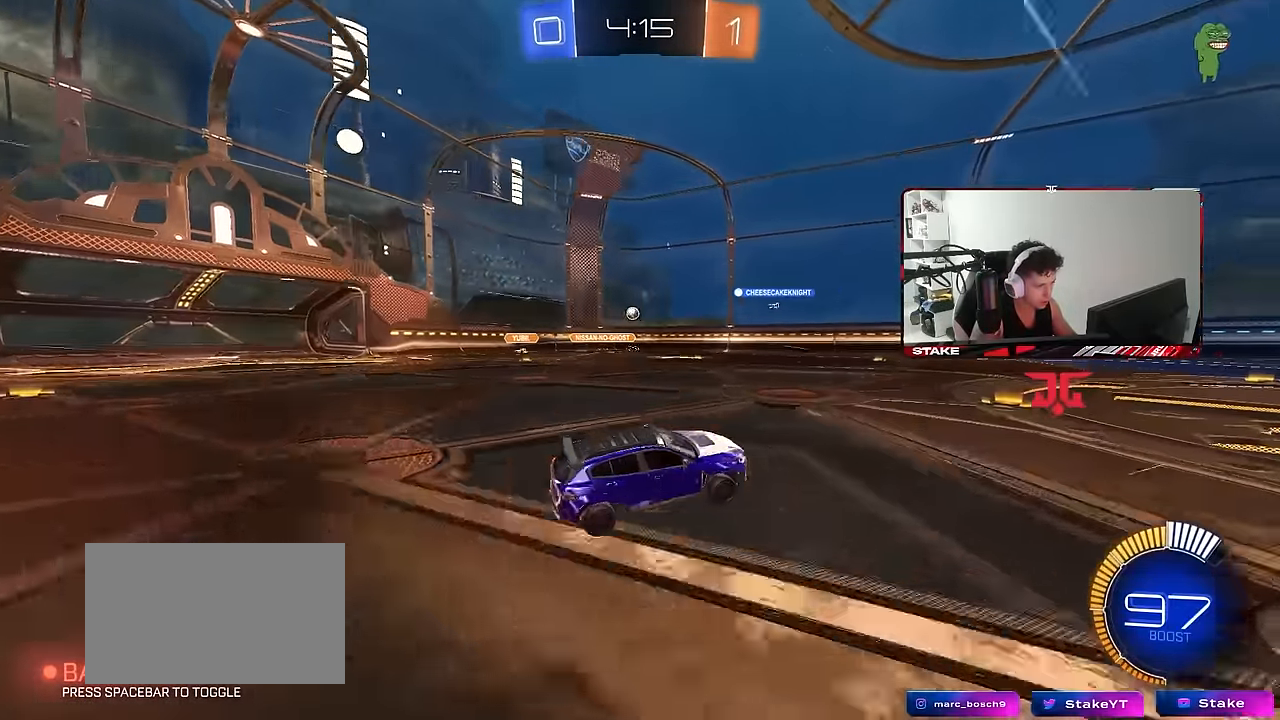
{"keys": ["a", "w"], "mouse": [], "events": [[167, "a", "down"], [317, "a", "up"], [500, "a", "down"]]}
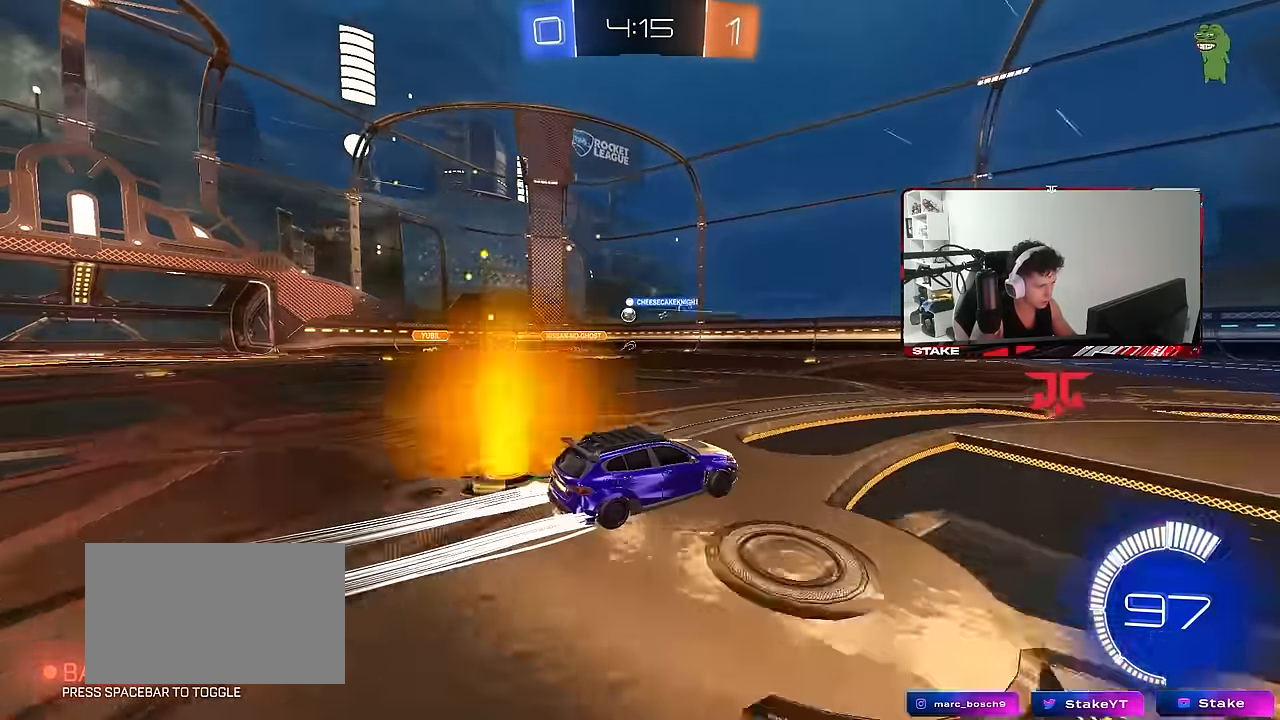
{"keys": ["a"], "mouse": [], "events": [[50, "shift", "down"], [133, "shift", "up"], [183, "w", "up"], [317, "a", "up"], [467, "a", "down"]]}
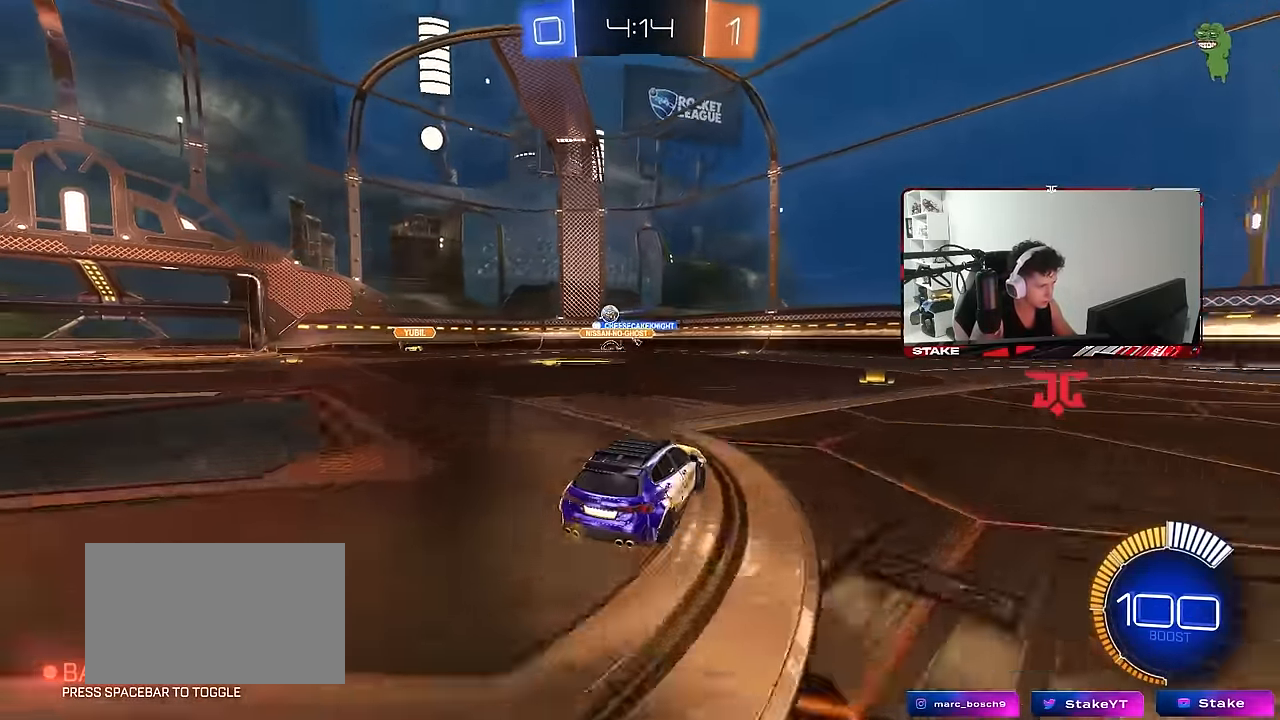
{"keys": [], "mouse": [], "events": [[17, "shift", "down"], [67, "w", "down"], [100, "shift", "up"], [150, "w", "up"], [250, "a", "up"], [333, "a", "down"], [333, "s", "down"], [433, "s", "up"], [483, "a", "up"]]}
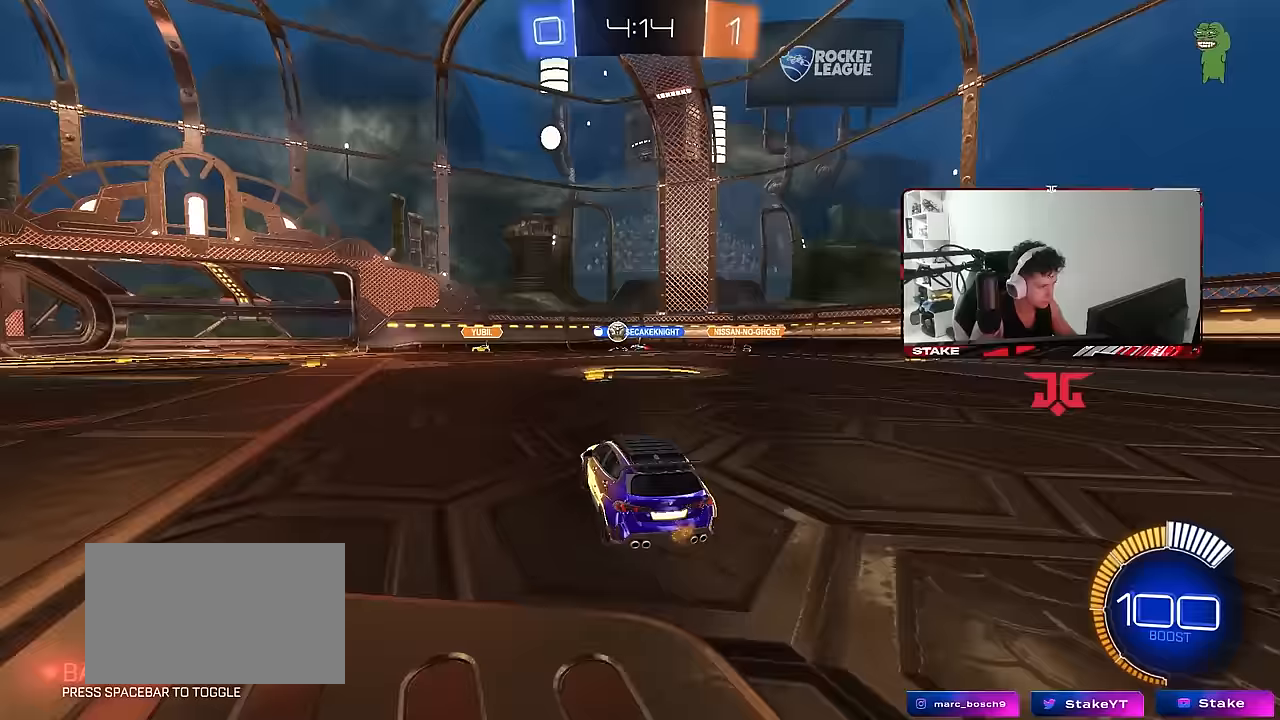
{"keys": ["d", "w"], "mouse": ["left"], "events": [[67, "a", "down"], [67, "w", "down"], [217, "mouse_left", "down"], [500, "a", "up"], [500, "d", "down"]]}
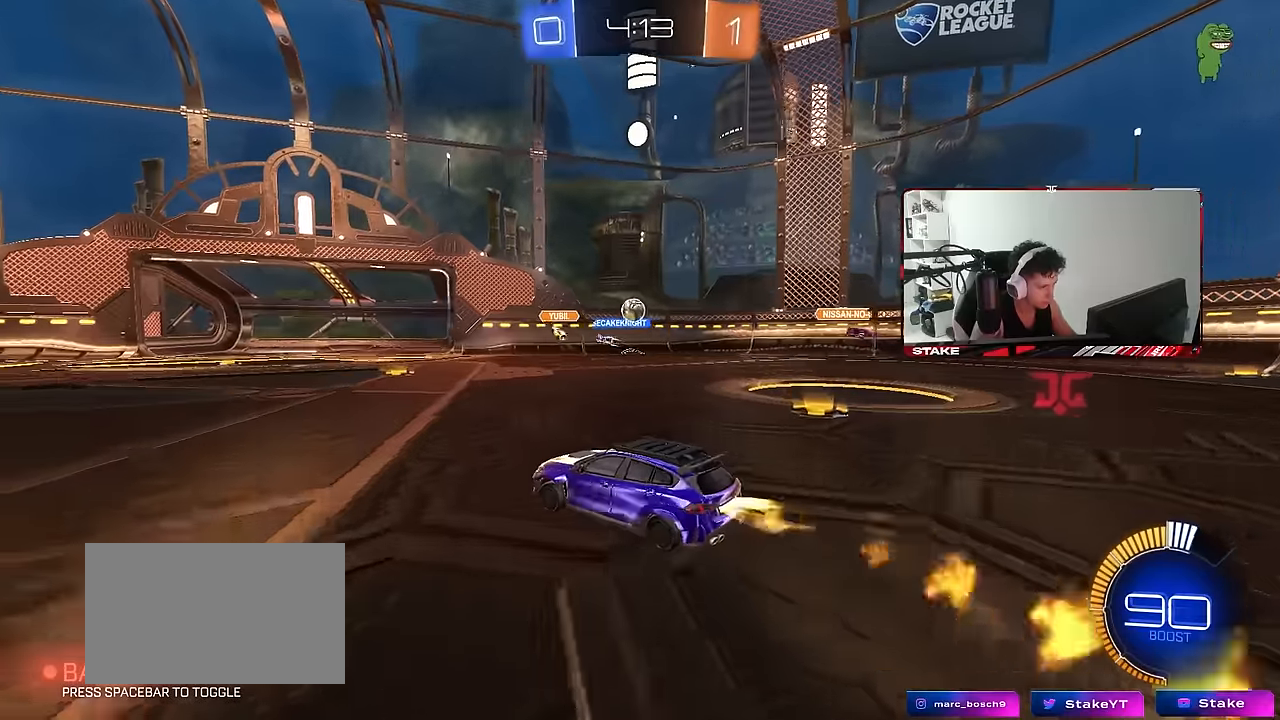
{"keys": ["d"], "mouse": [], "events": [[50, "mouse_left", "up"], [133, "d", "up"], [417, "d", "down"], [417, "w", "up"]]}
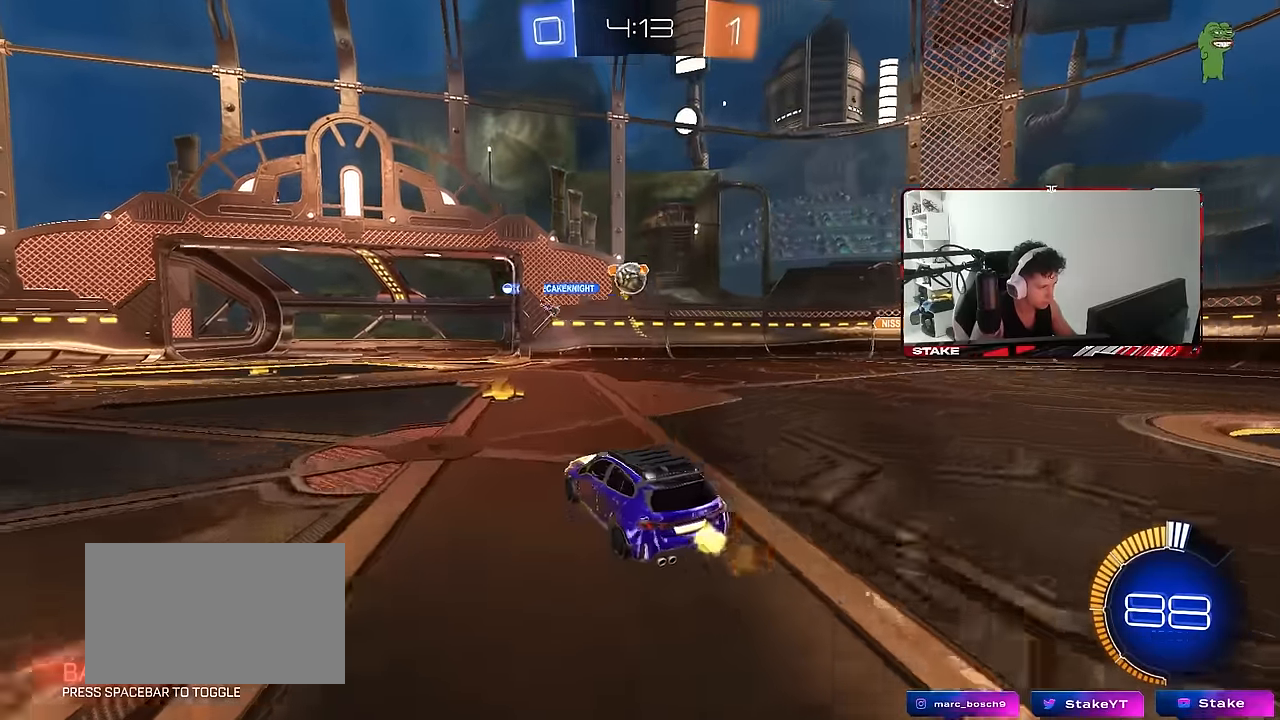
{"keys": ["a", "w"], "mouse": ["left"], "events": [[100, "shift", "down"], [150, "a", "down"], [150, "d", "up"], [150, "s", "down"], [200, "shift", "up"], [250, "s", "up"], [300, "mouse_left", "down"], [383, "w", "down"]]}
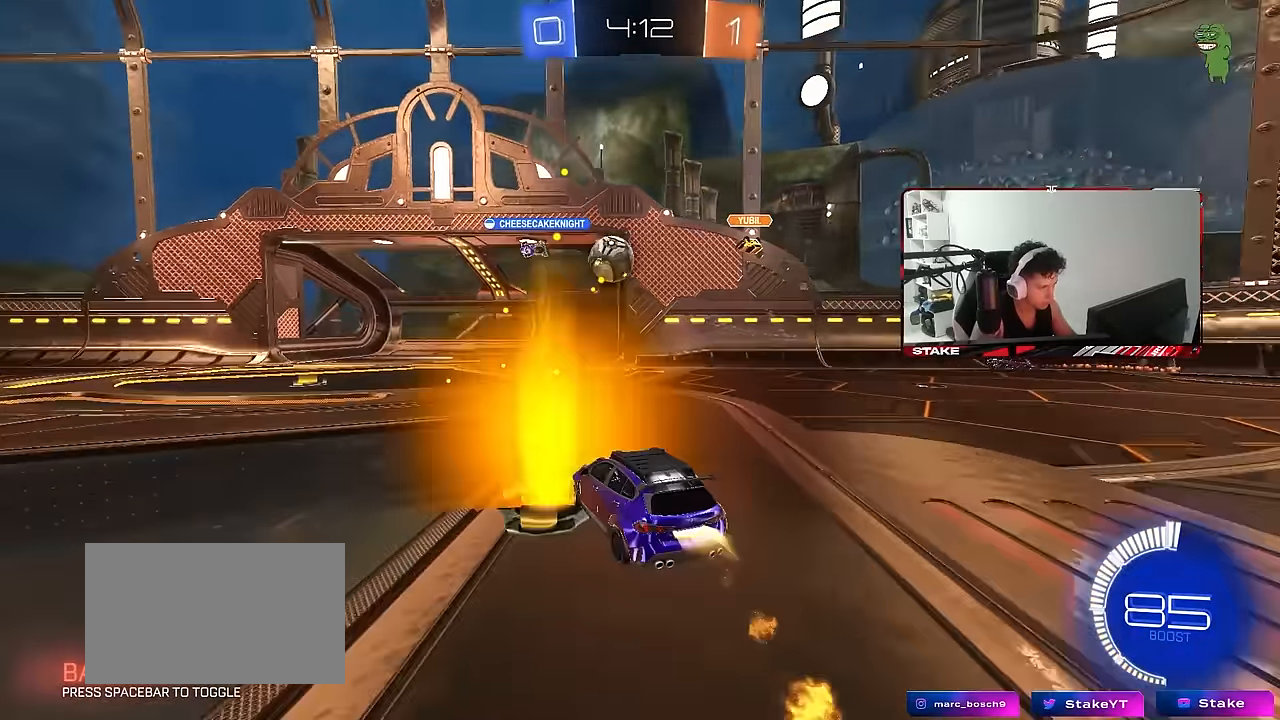
{"keys": ["w"], "mouse": ["left"], "events": [[117, "a", "up"], [300, "a", "down"], [400, "a", "up"]]}
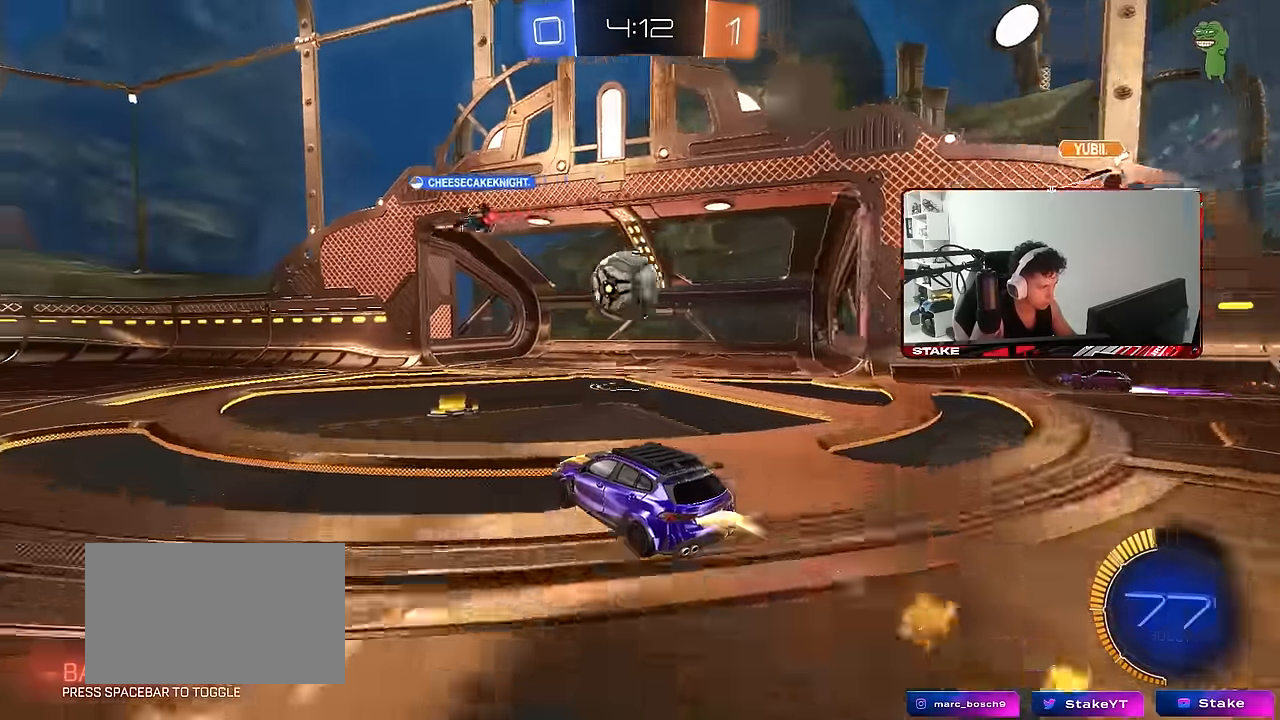
{"keys": ["d", "shift", "w"], "mouse": ["left", "right"], "events": [[83, "mouse_right", "down"], [83, "w", "up"], [183, "a", "down"], [183, "shift", "down"], [233, "mouse_right", "up"], [233, "shift", "up"], [333, "a", "up"], [367, "d", "down"], [367, "w", "down"], [417, "shift", "down"], [467, "mouse_right", "down"]]}
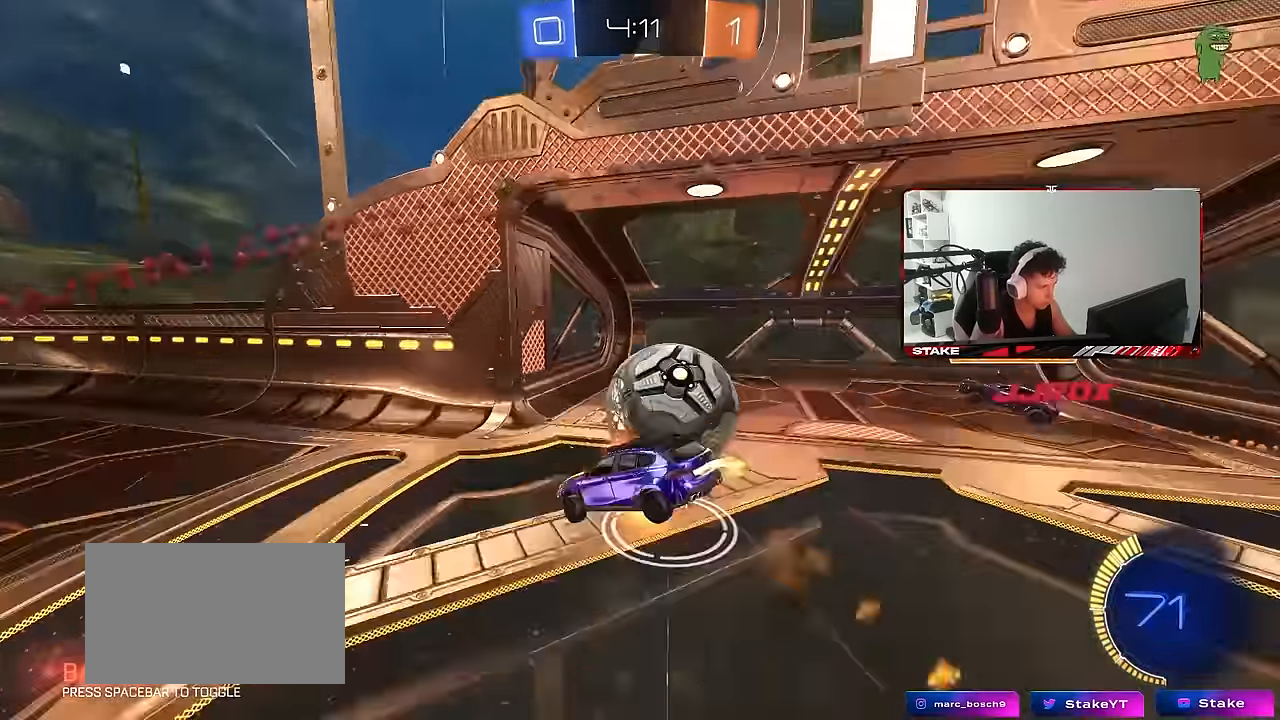
{"keys": ["d", "s", "shift"], "mouse": [], "events": [[17, "s", "down"], [17, "w", "up"], [150, "mouse_right", "up"], [333, "mouse_left", "up"], [333, "s", "up"], [433, "d", "up"], [433, "s", "down"], [483, "d", "down"]]}
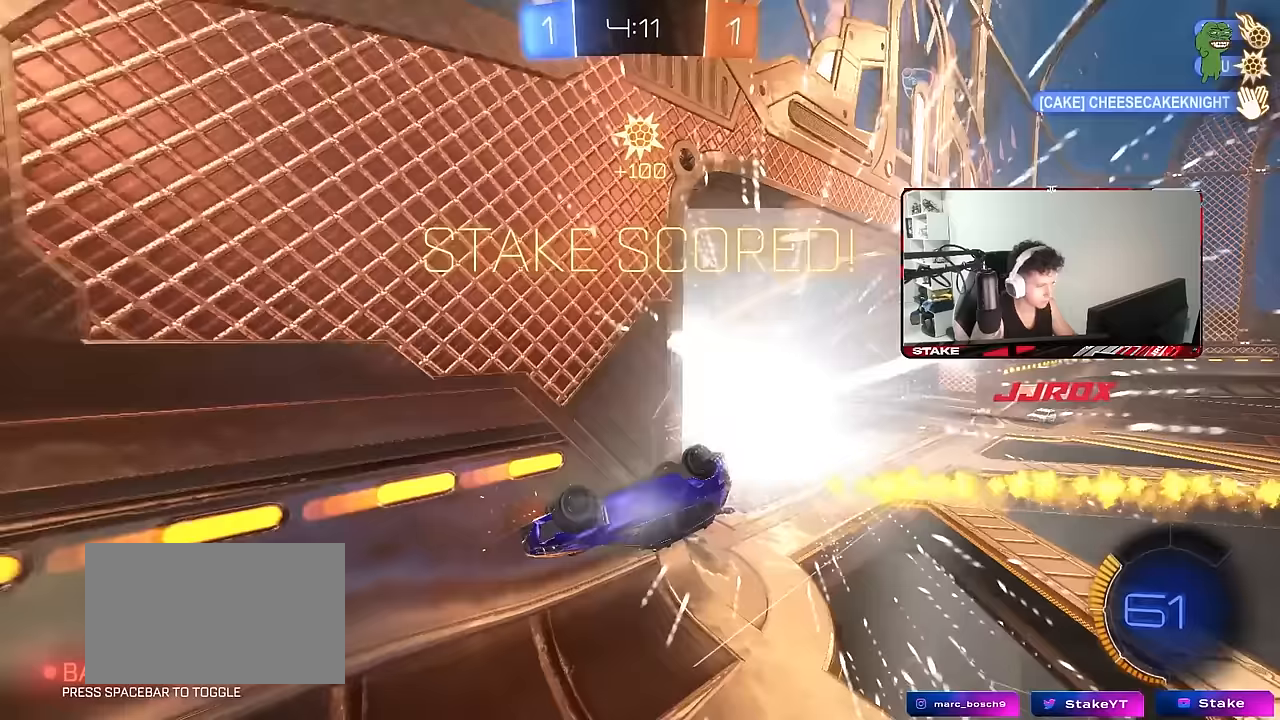
{"keys": ["tab"], "mouse": [], "events": [[67, "shift", "up"], [117, "d", "up"], [117, "s", "up"], [217, "tab", "down"]]}
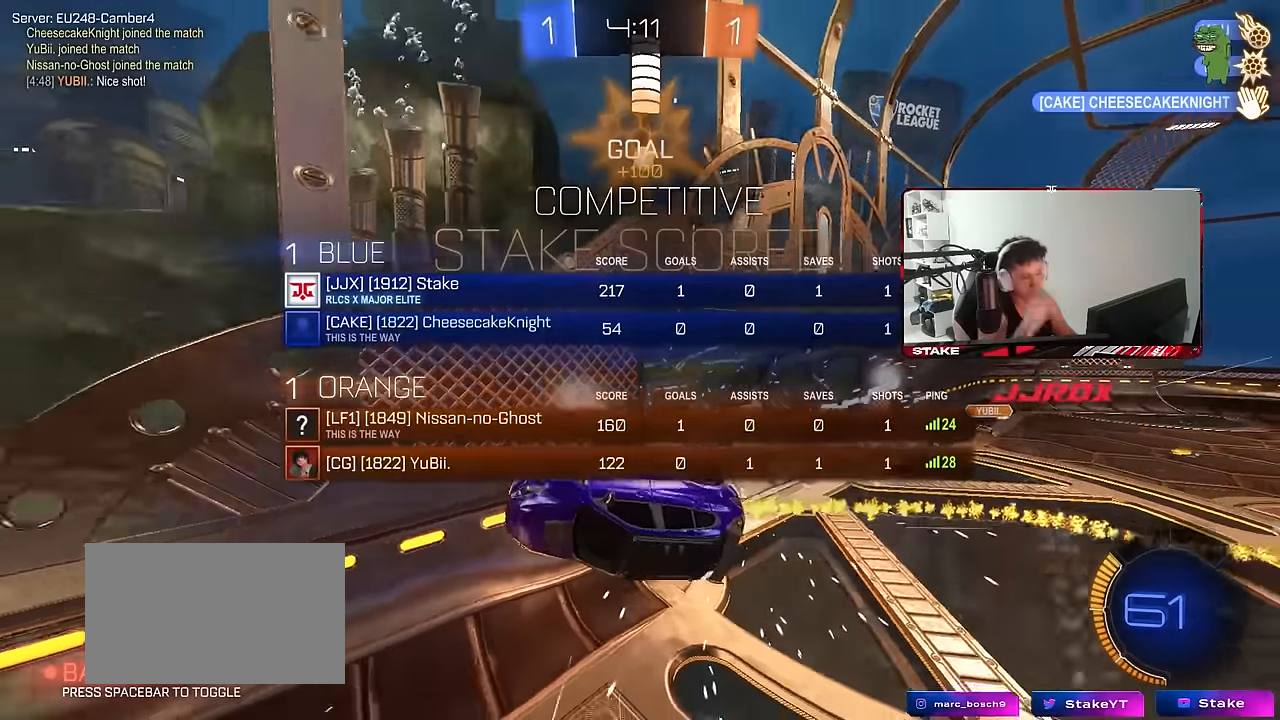
{"keys": ["tab"], "mouse": [], "events": []}
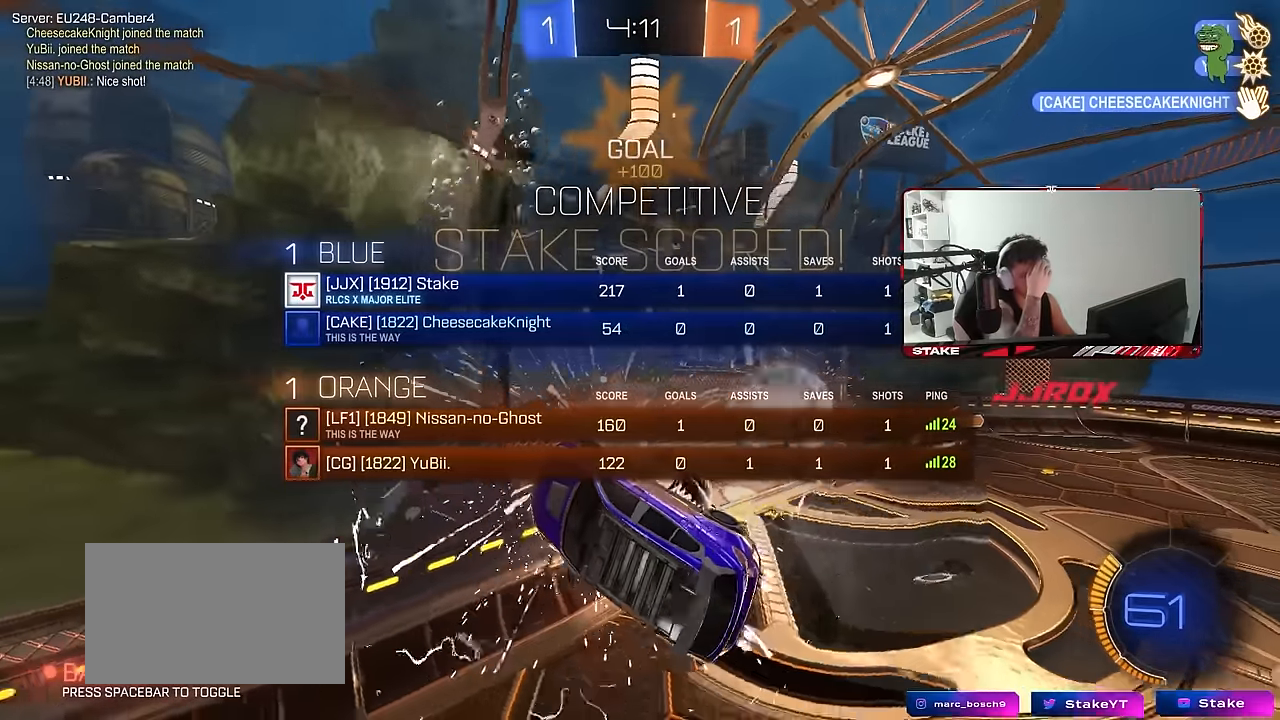
{"keys": ["tab", "w"], "mouse": [], "events": [[300, "w", "down"]]}